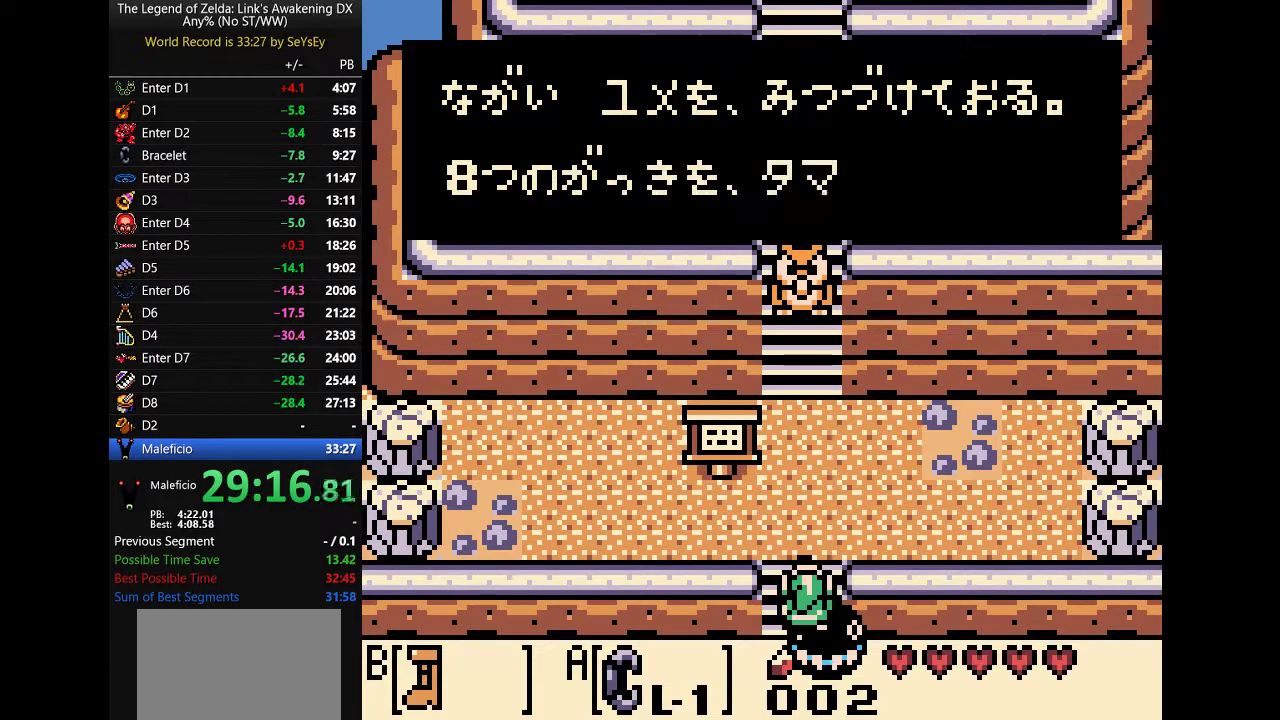
Gameplay with a controller (Nintendo layout); each line is a JSON object with the inputs held at the frame after it. Not read: L3 R3.
{"buttons": ["A", "B", "DPAD_UP", "DPAD_LEFT"]}
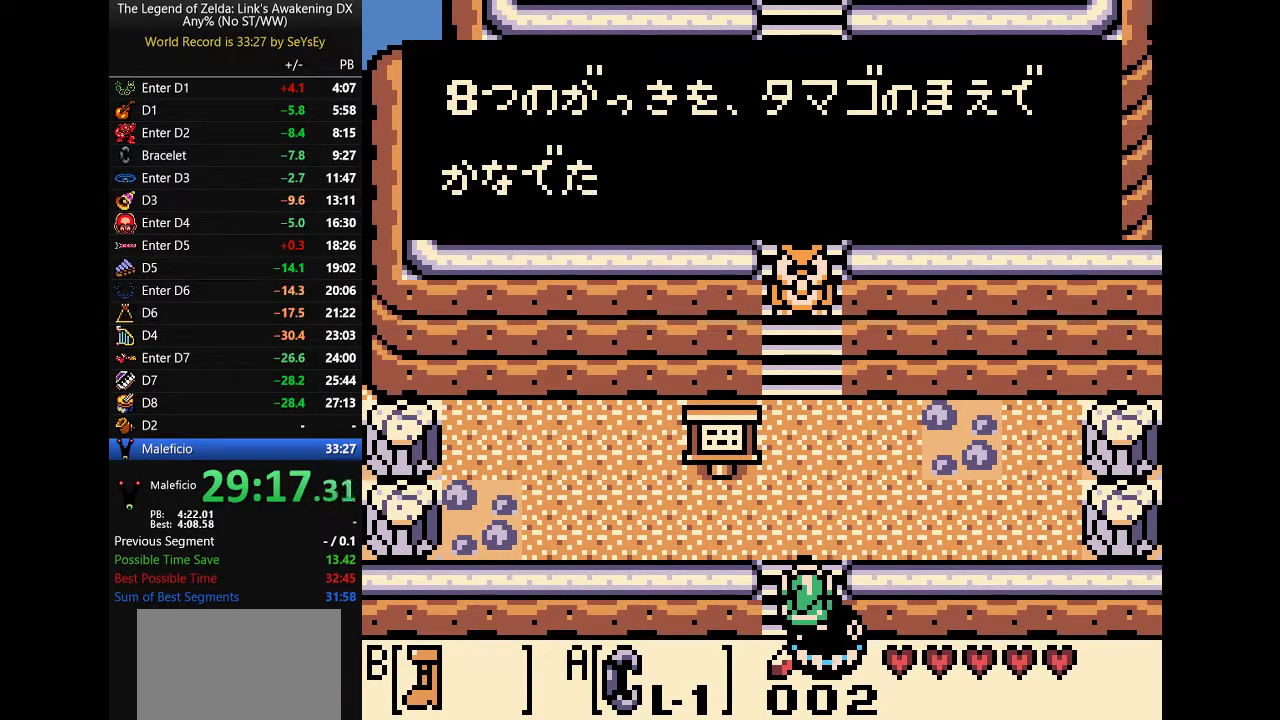
{"buttons": ["A", "B", "DPAD_UP"]}
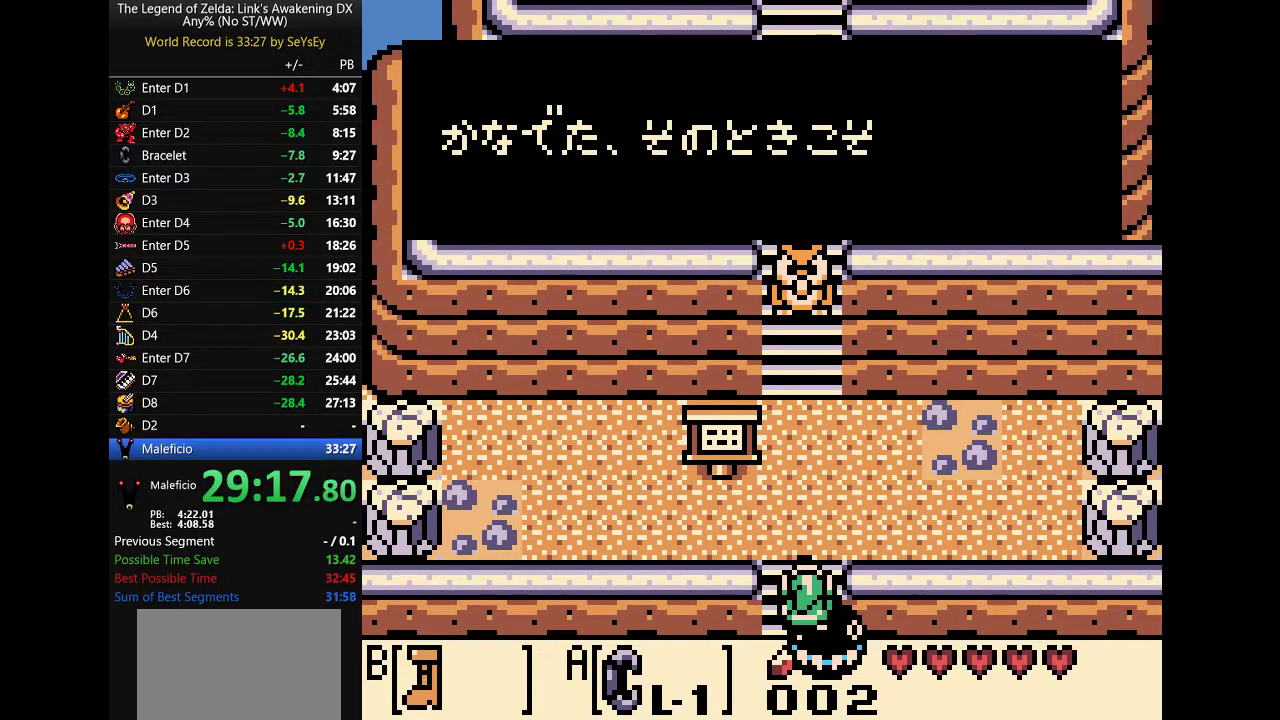
{"buttons": ["B", "DPAD_UP"]}
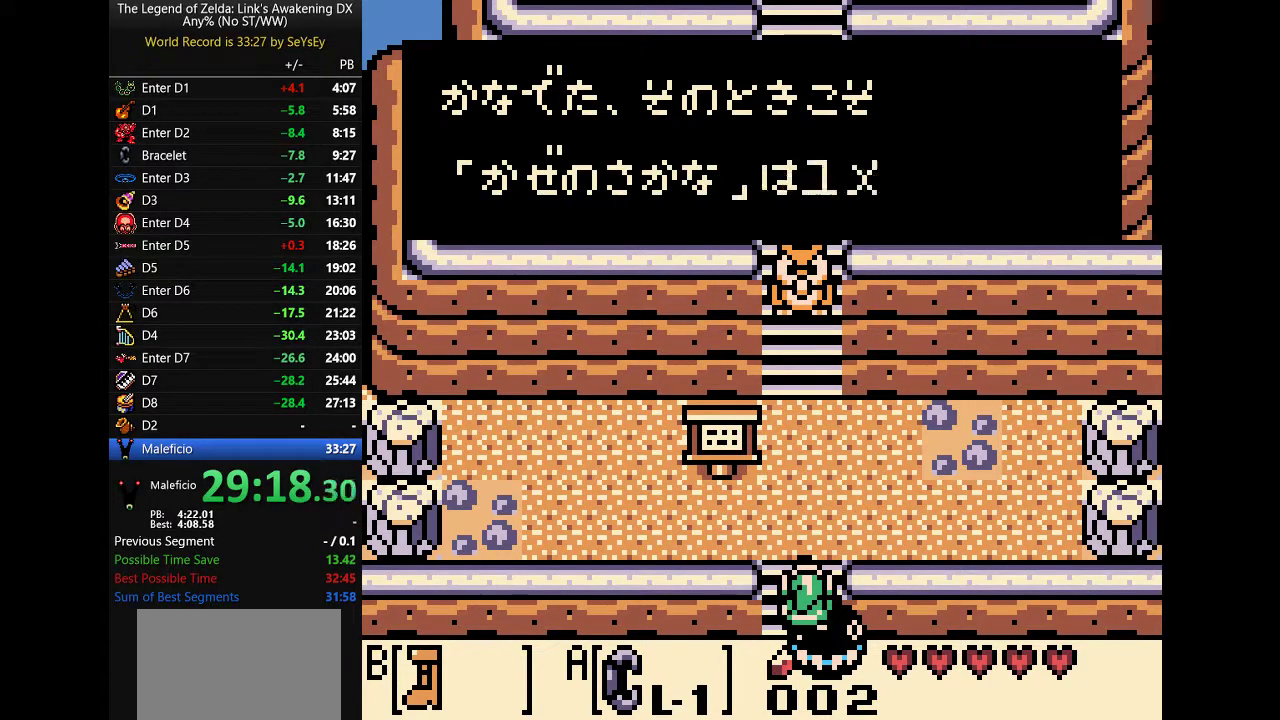
{"buttons": ["A", "B", "DPAD_UP"]}
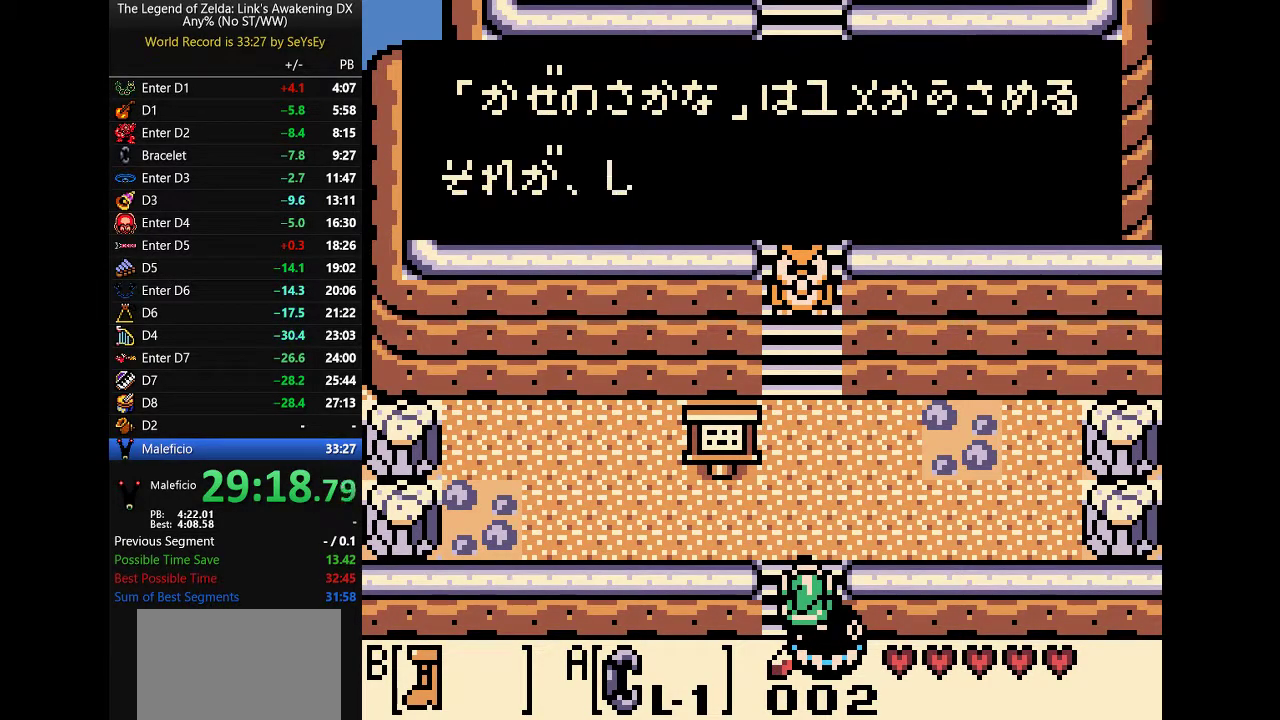
{"buttons": ["A", "DPAD_UP"]}
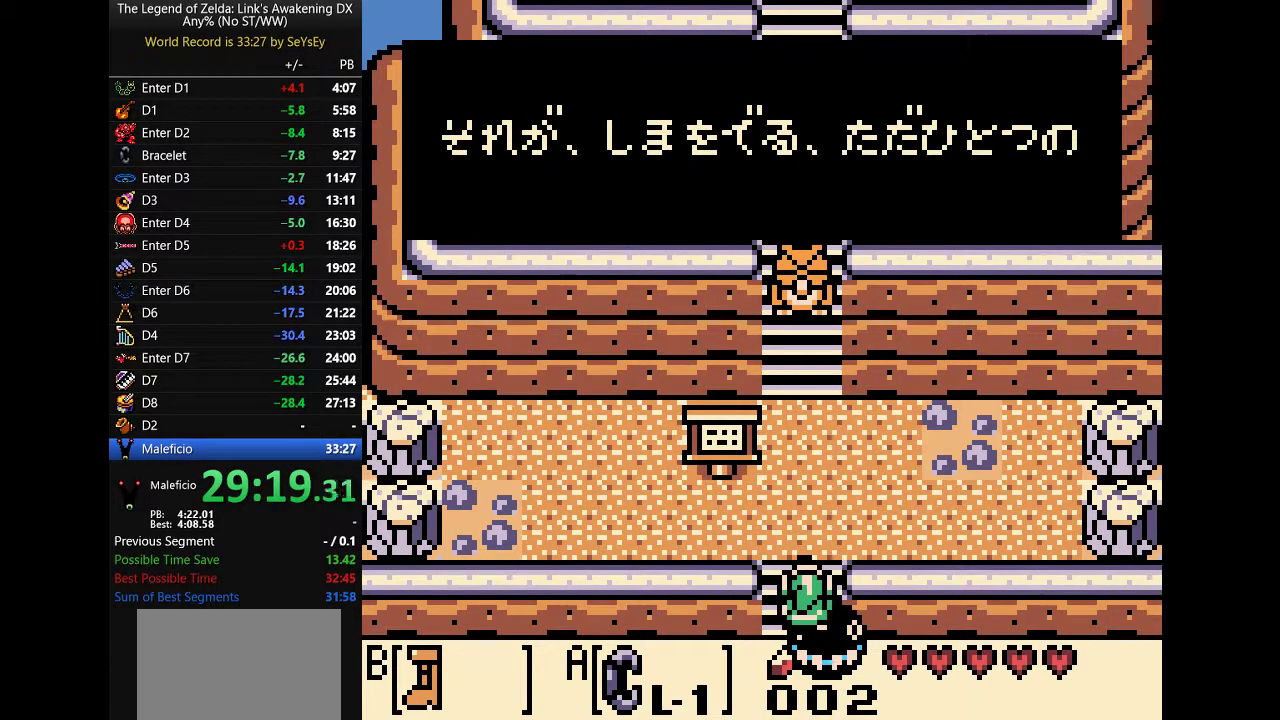
{"buttons": ["A", "B", "DPAD_UP"]}
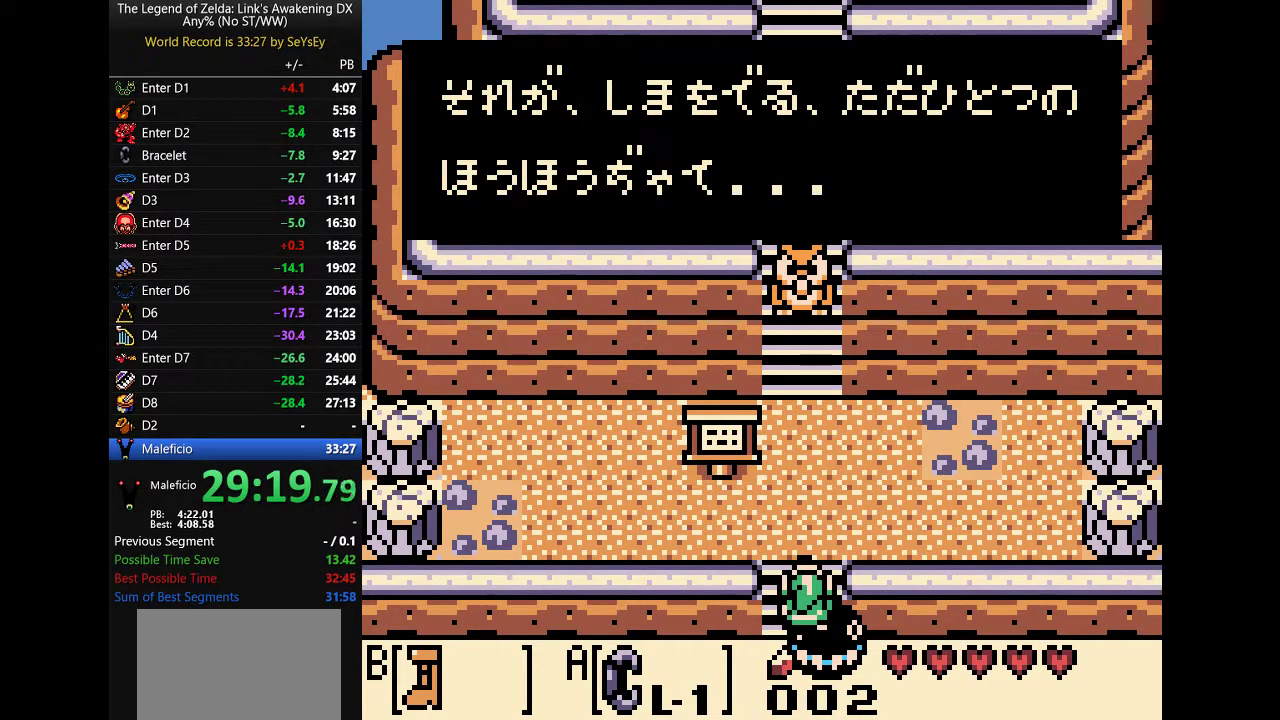
{"buttons": ["A", "B", "DPAD_UP"]}
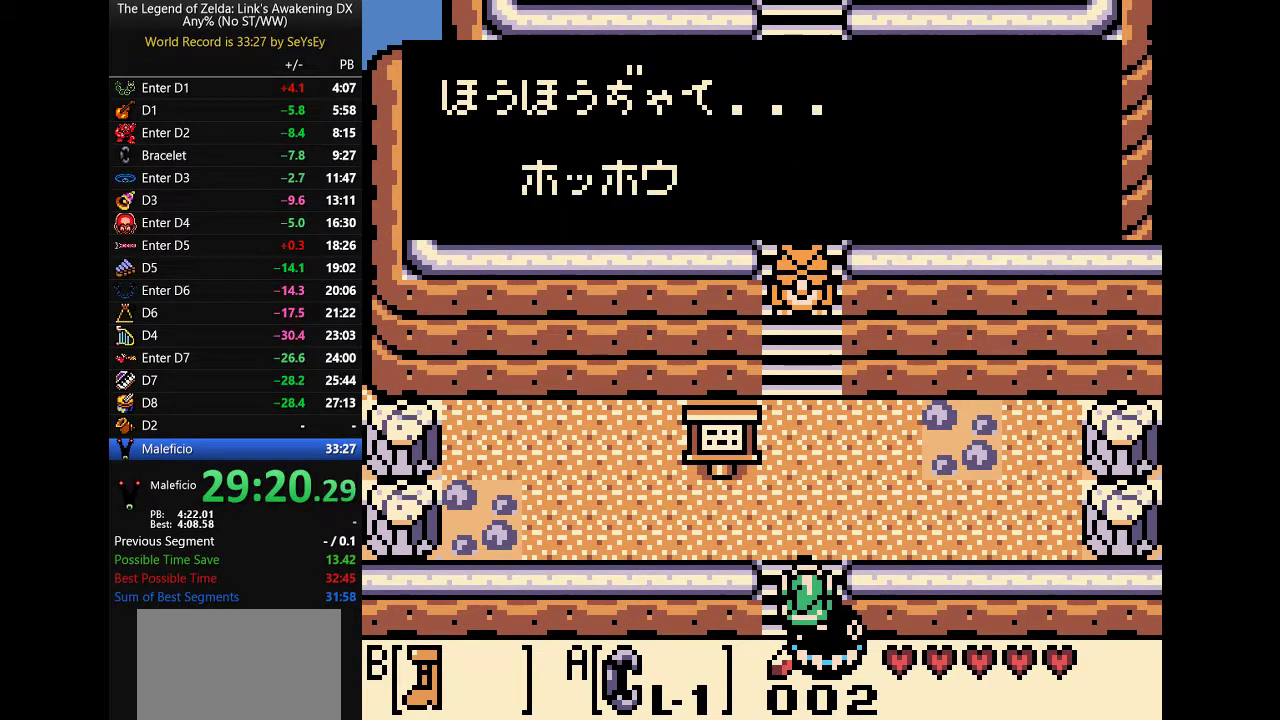
{"buttons": ["A", "B", "DPAD_UP"]}
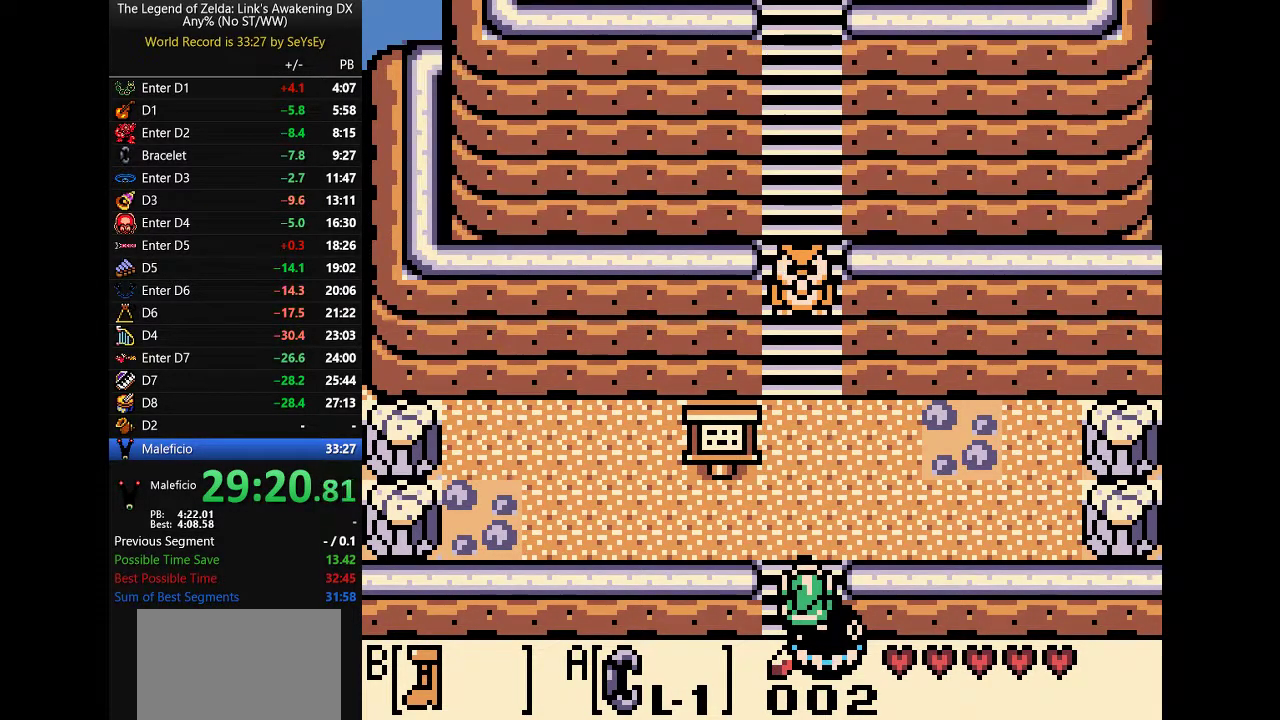
{"buttons": ["B", "DPAD_UP"]}
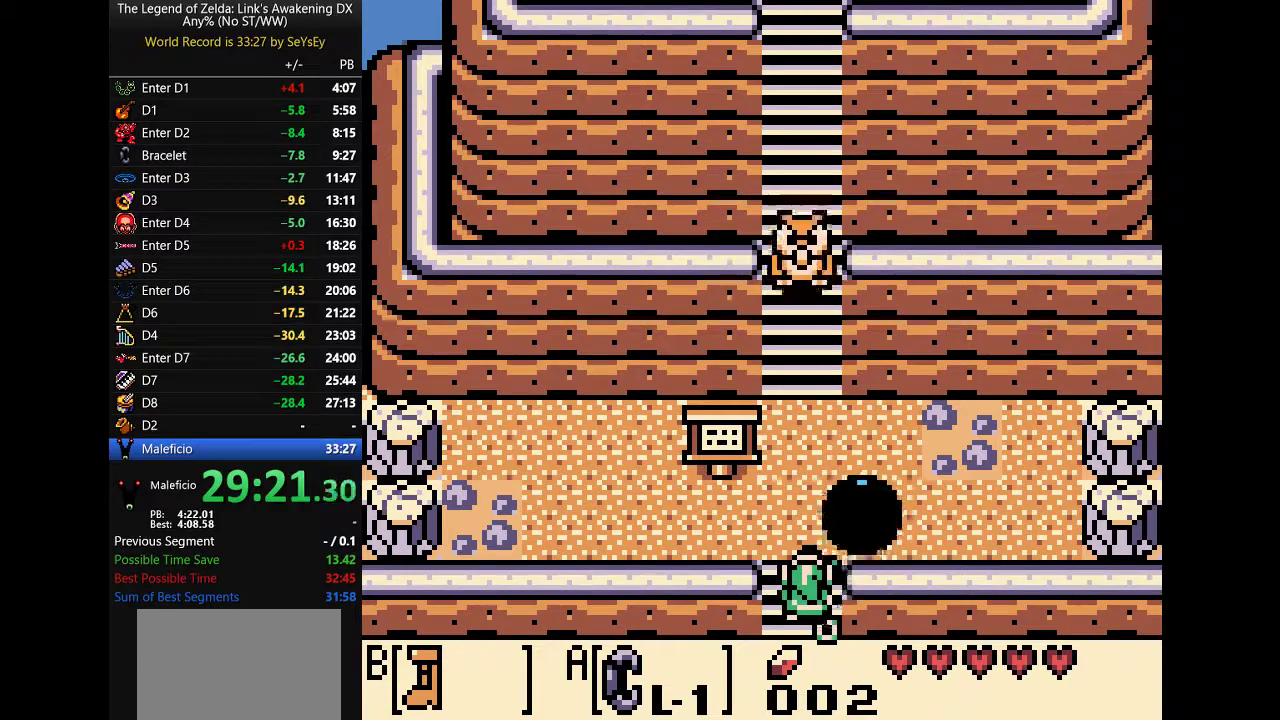
{"buttons": ["B", "DPAD_UP"]}
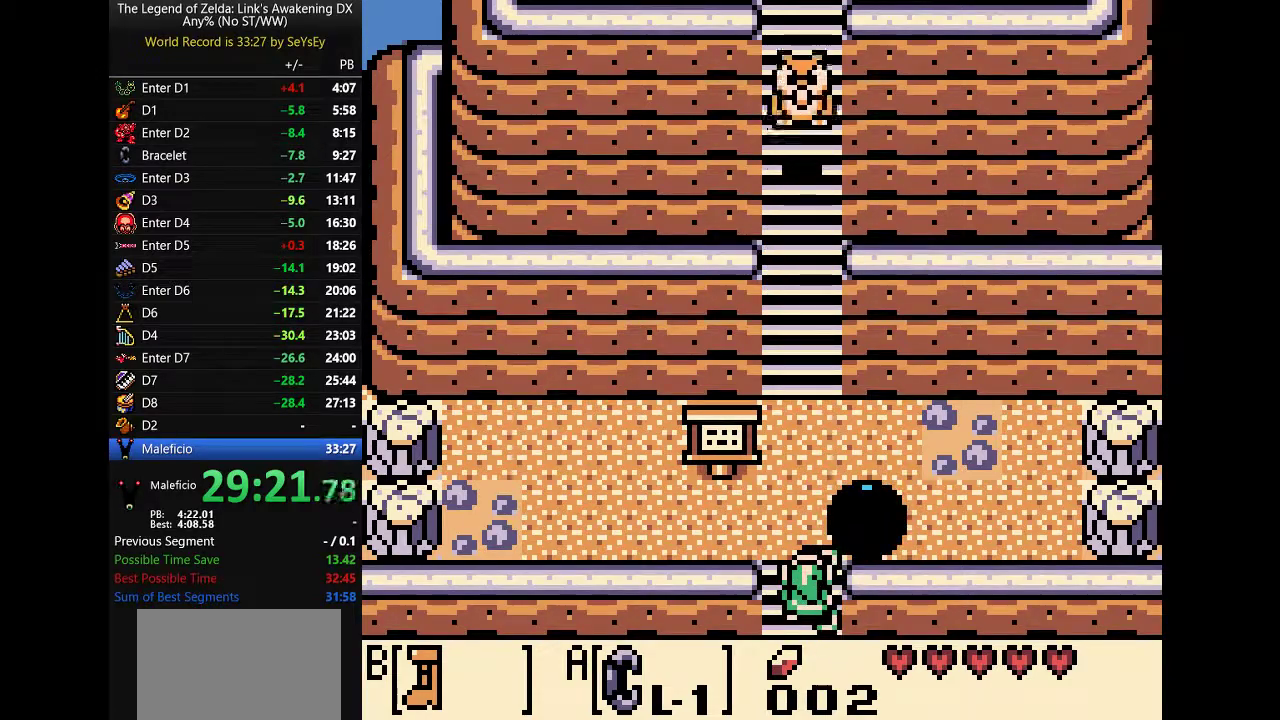
{"buttons": ["B", "DPAD_UP"]}
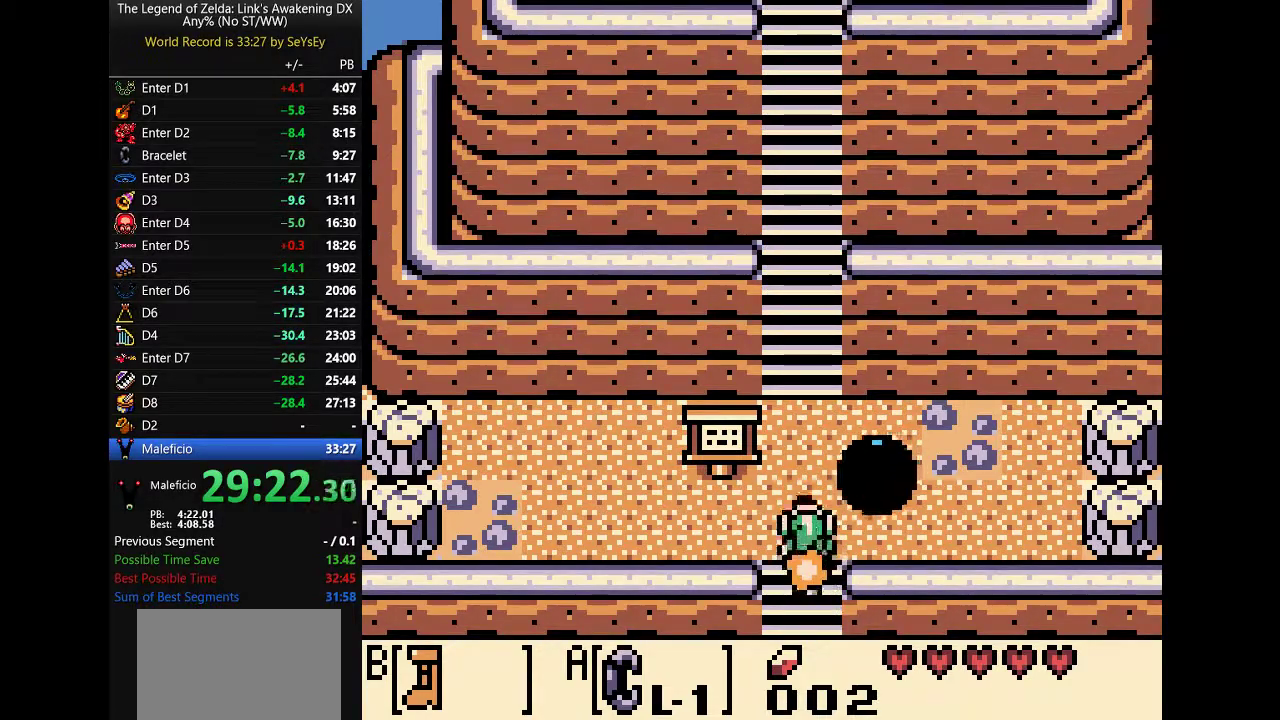
{"buttons": ["B", "DPAD_UP"]}
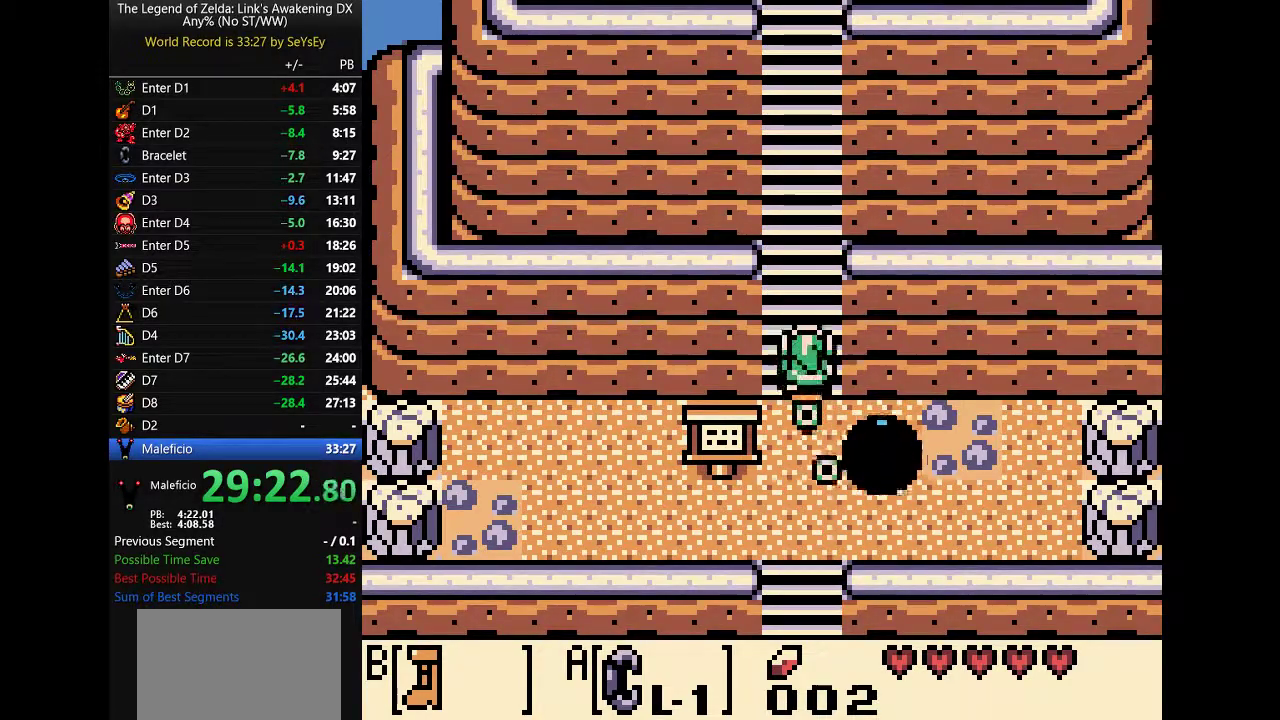
{"buttons": ["B", "DPAD_UP"]}
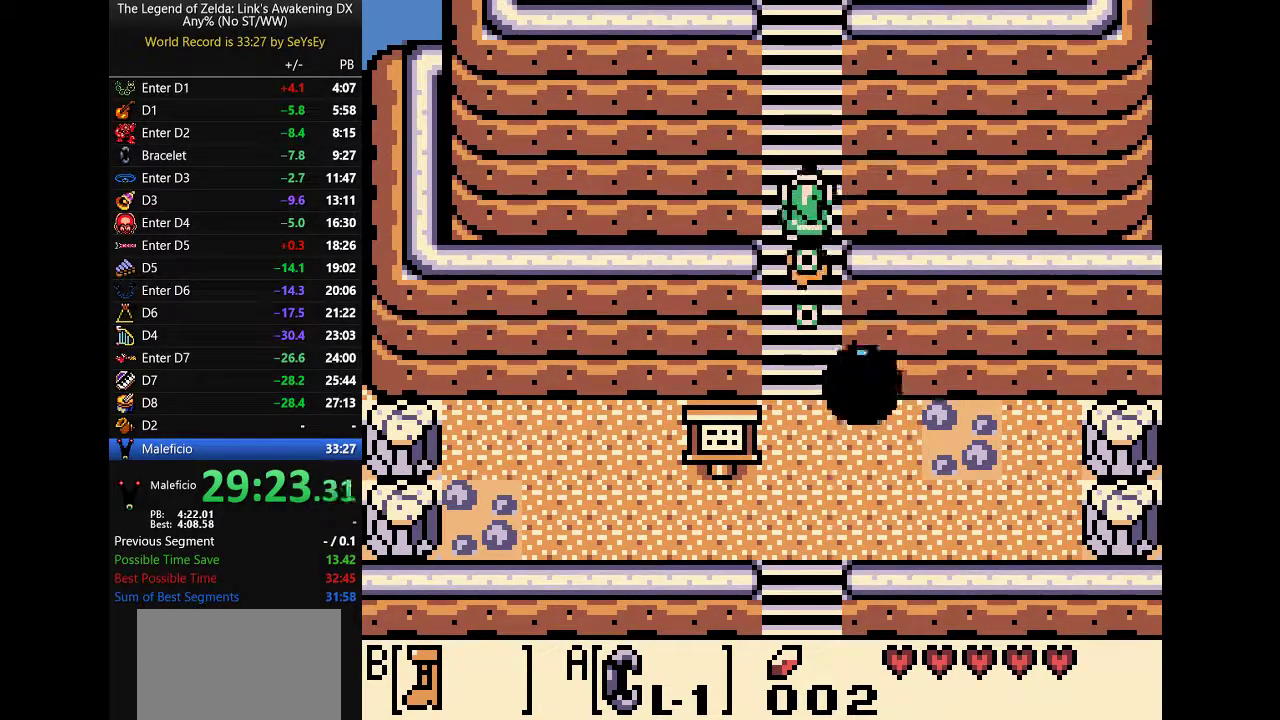
{"buttons": ["B", "DPAD_UP"]}
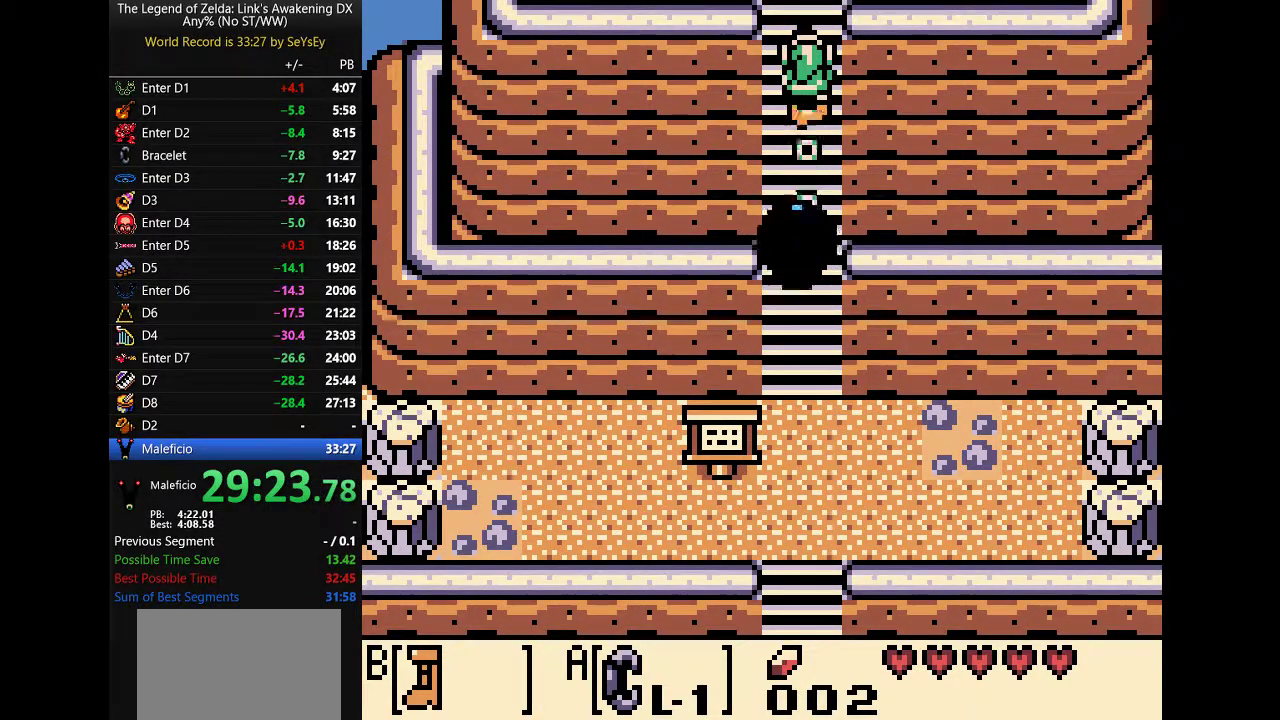
{"buttons": []}
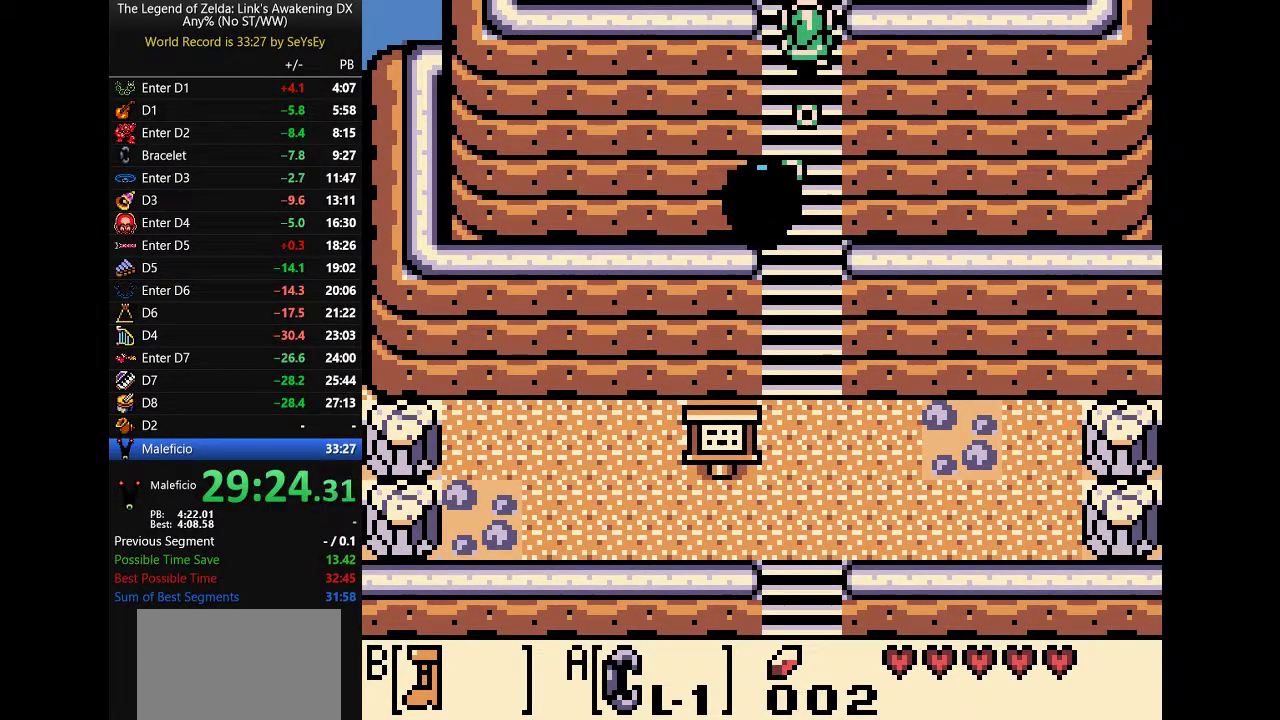
{"buttons": []}
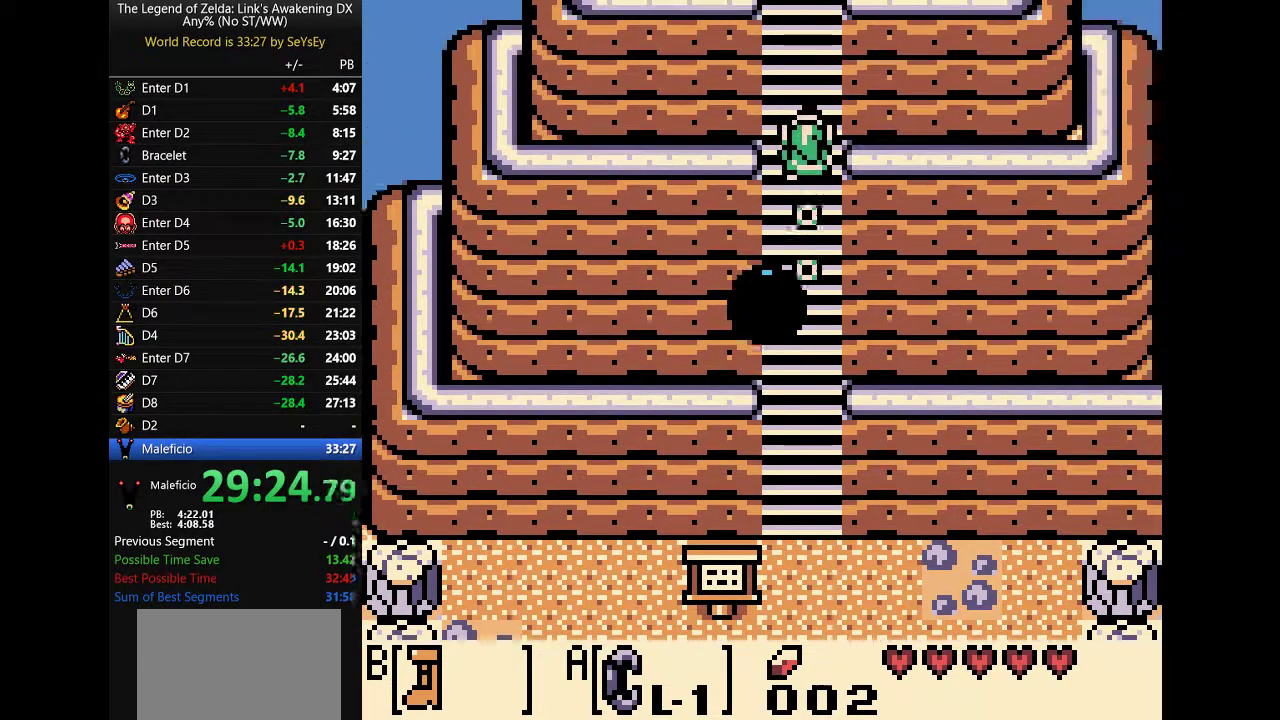
{"buttons": ["DPAD_DOWN"]}
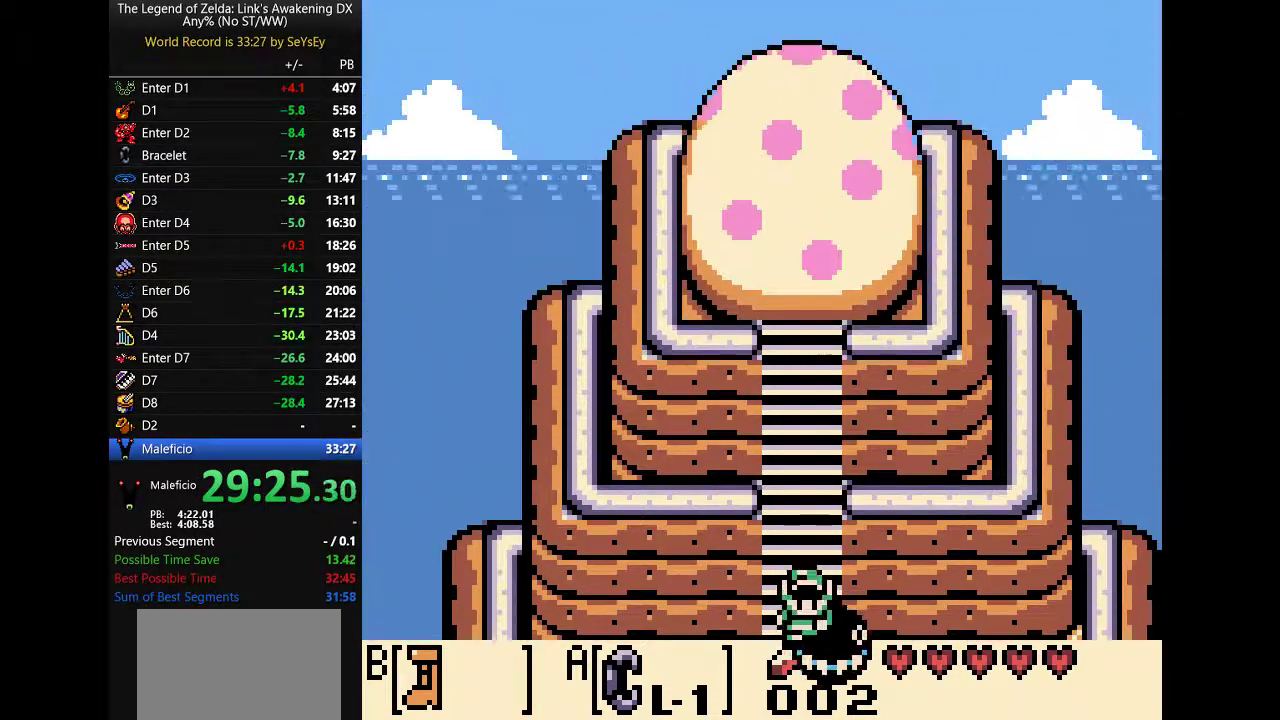
{"buttons": []}
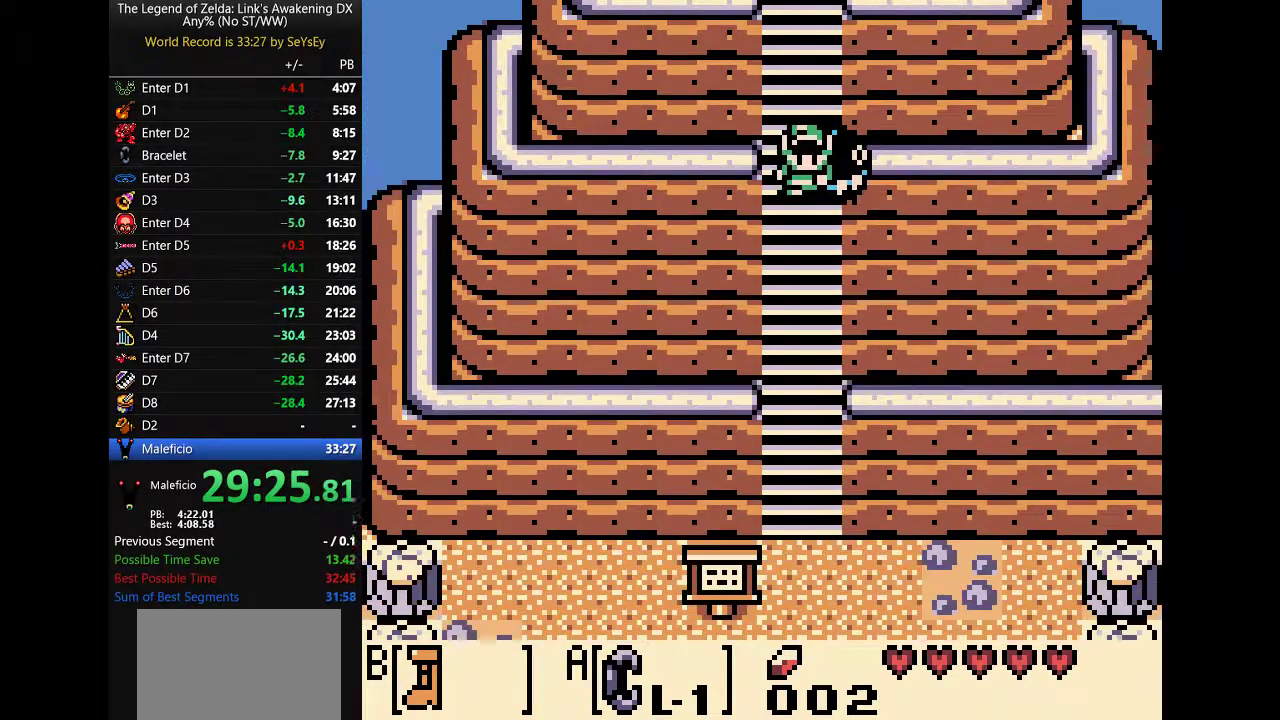
{"buttons": []}
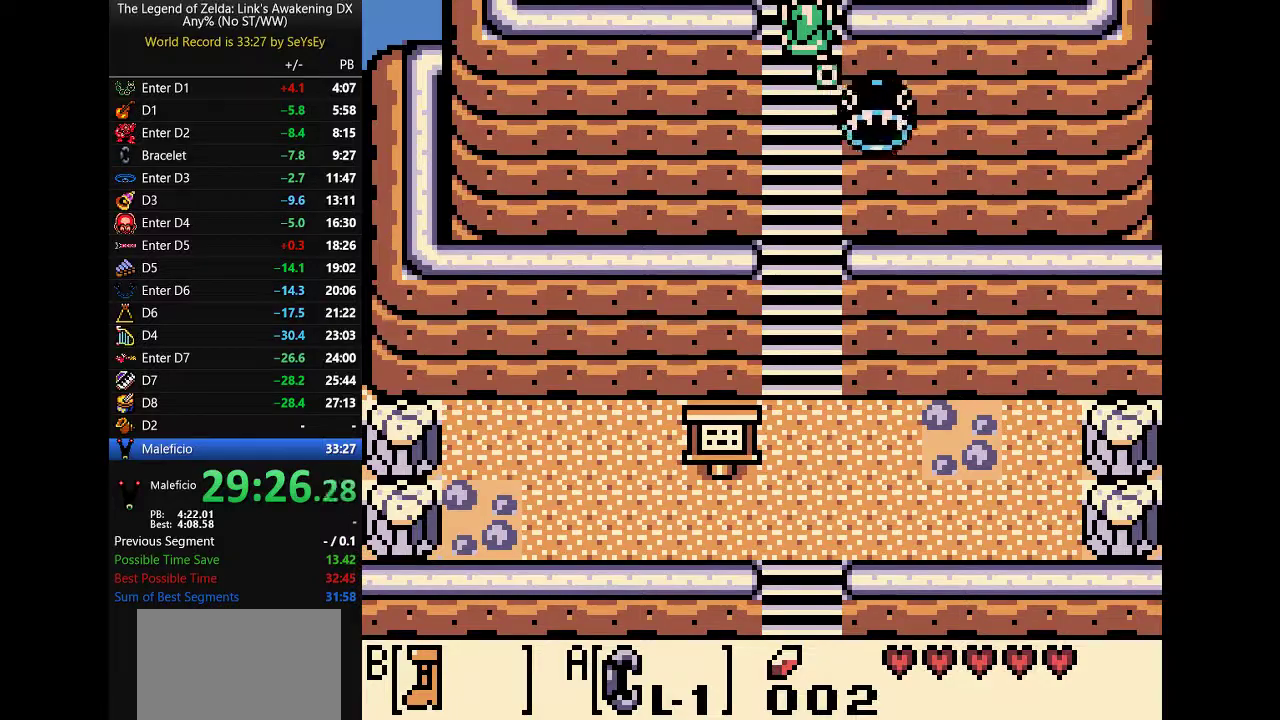
{"buttons": ["B"]}
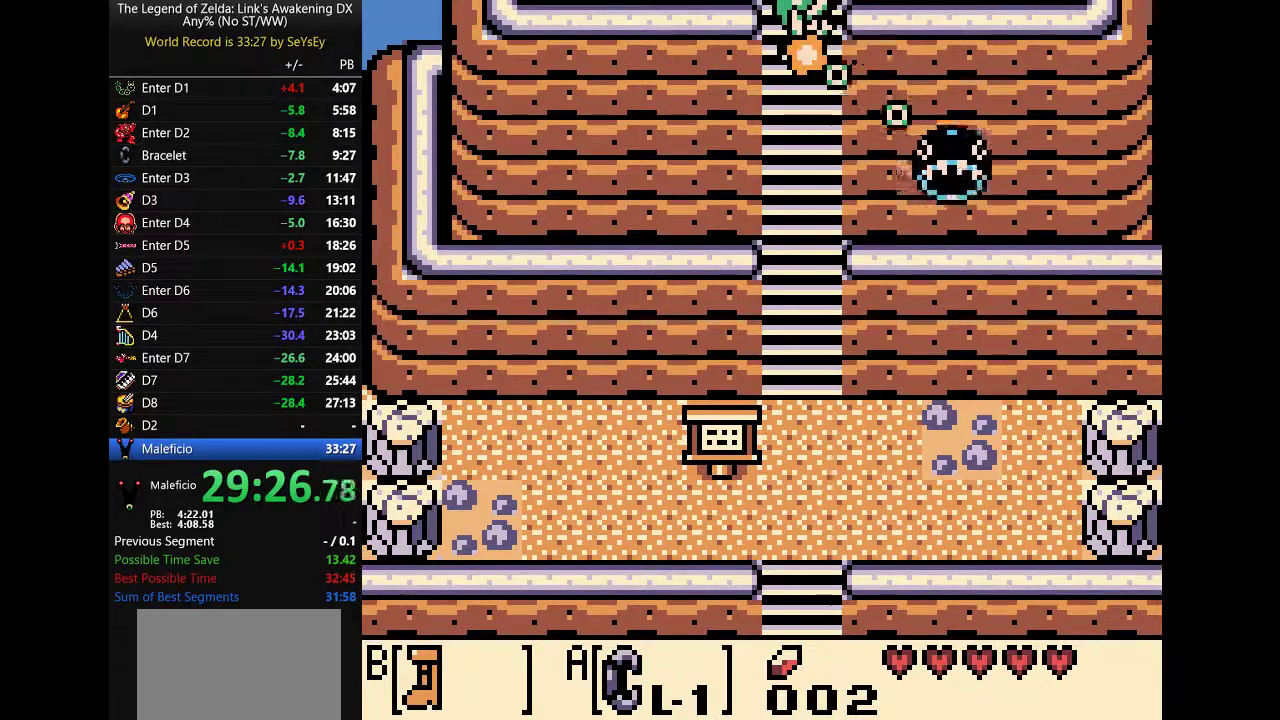
{"buttons": []}
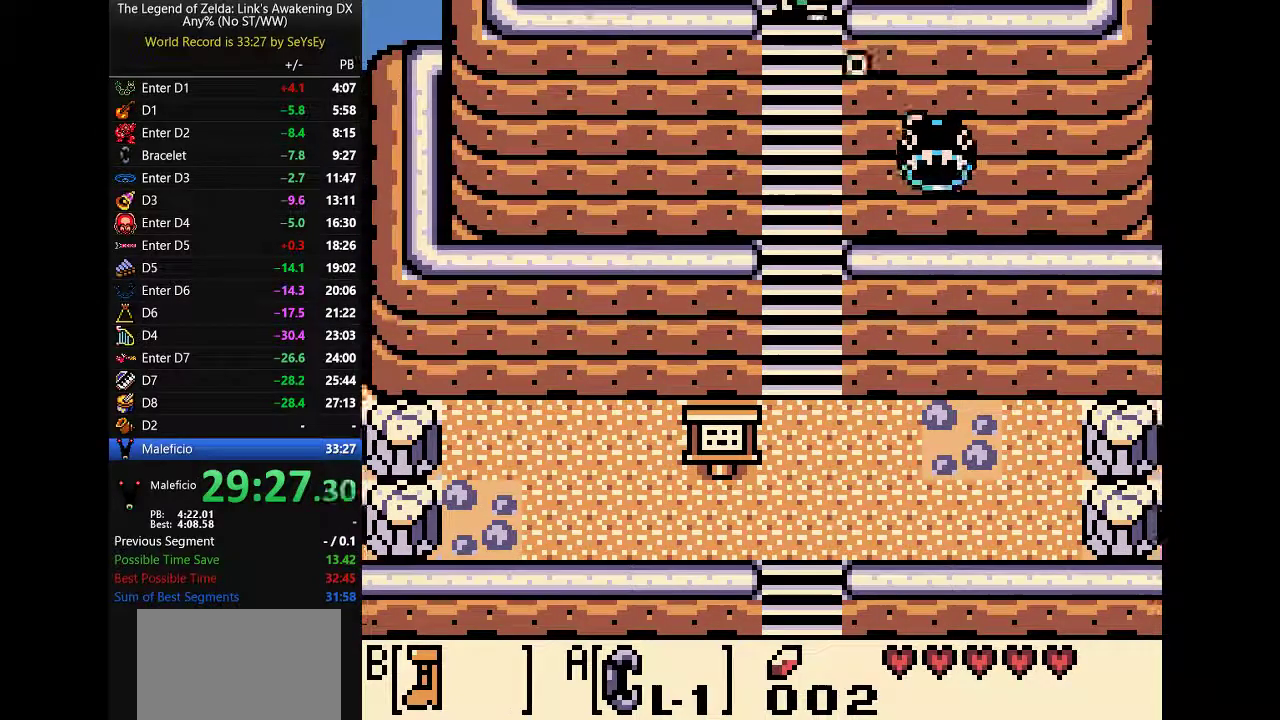
{"buttons": []}
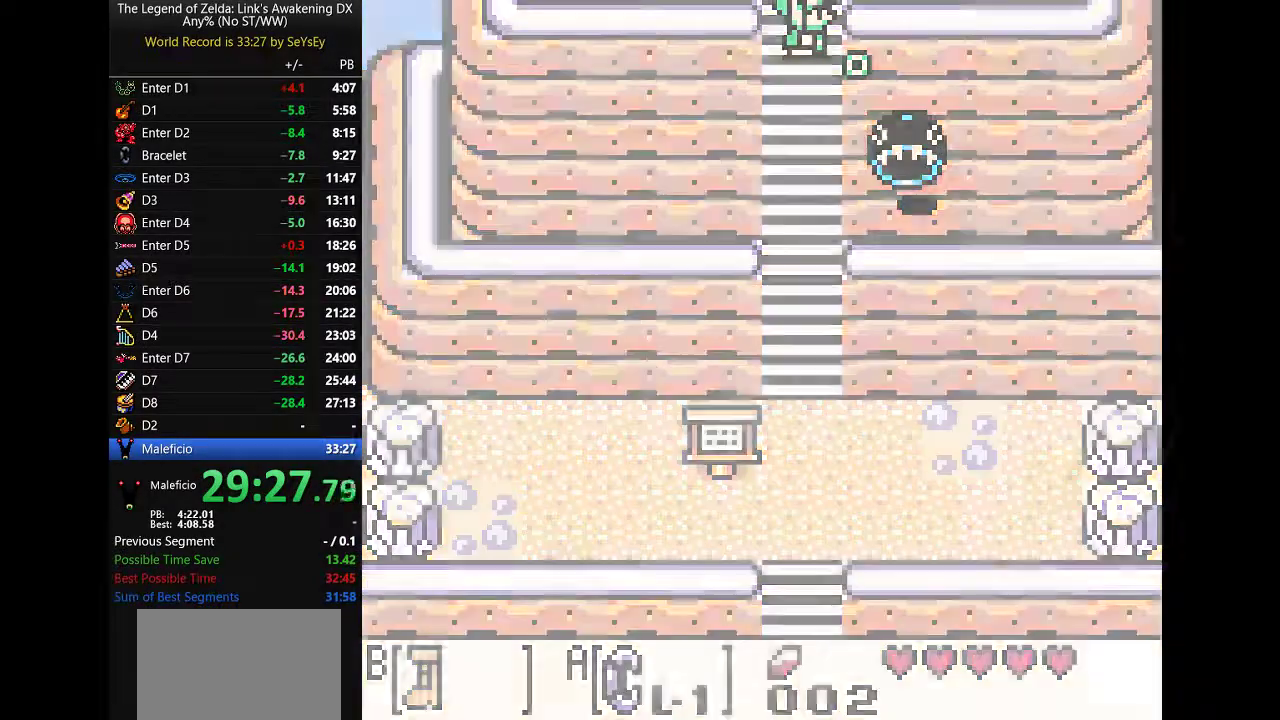
{"buttons": []}
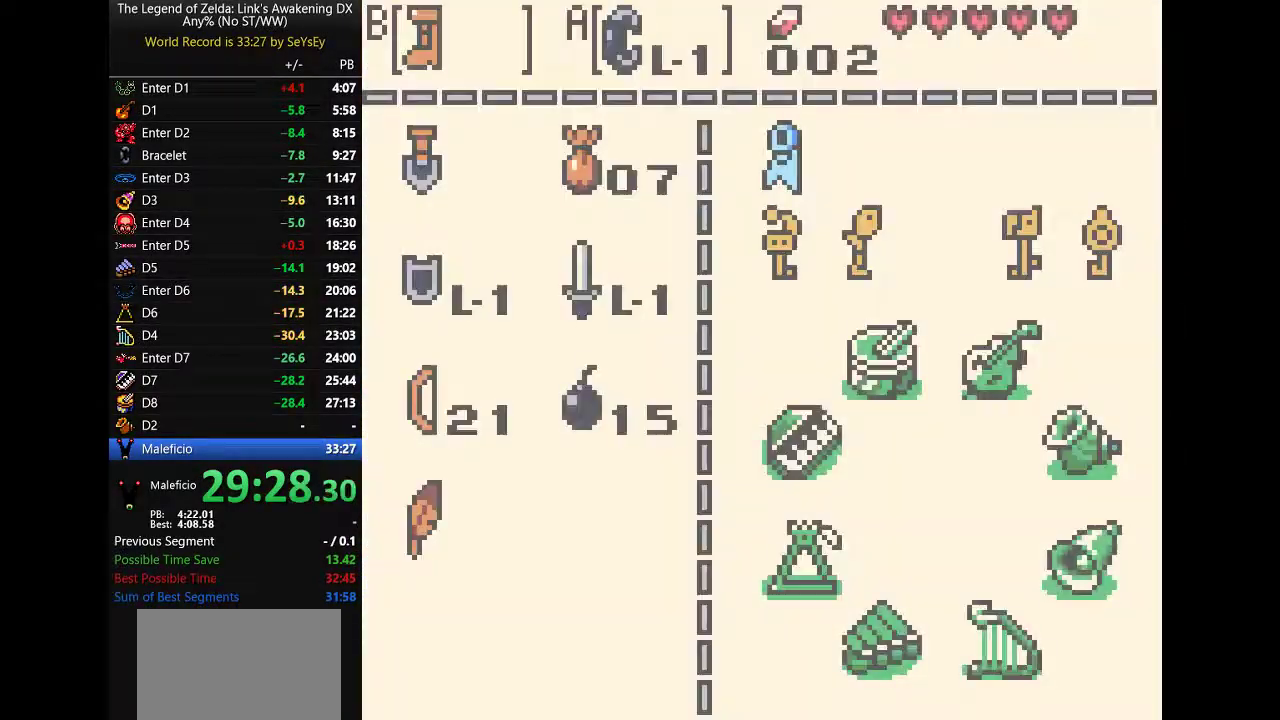
{"buttons": ["A", "DPAD_UP"]}
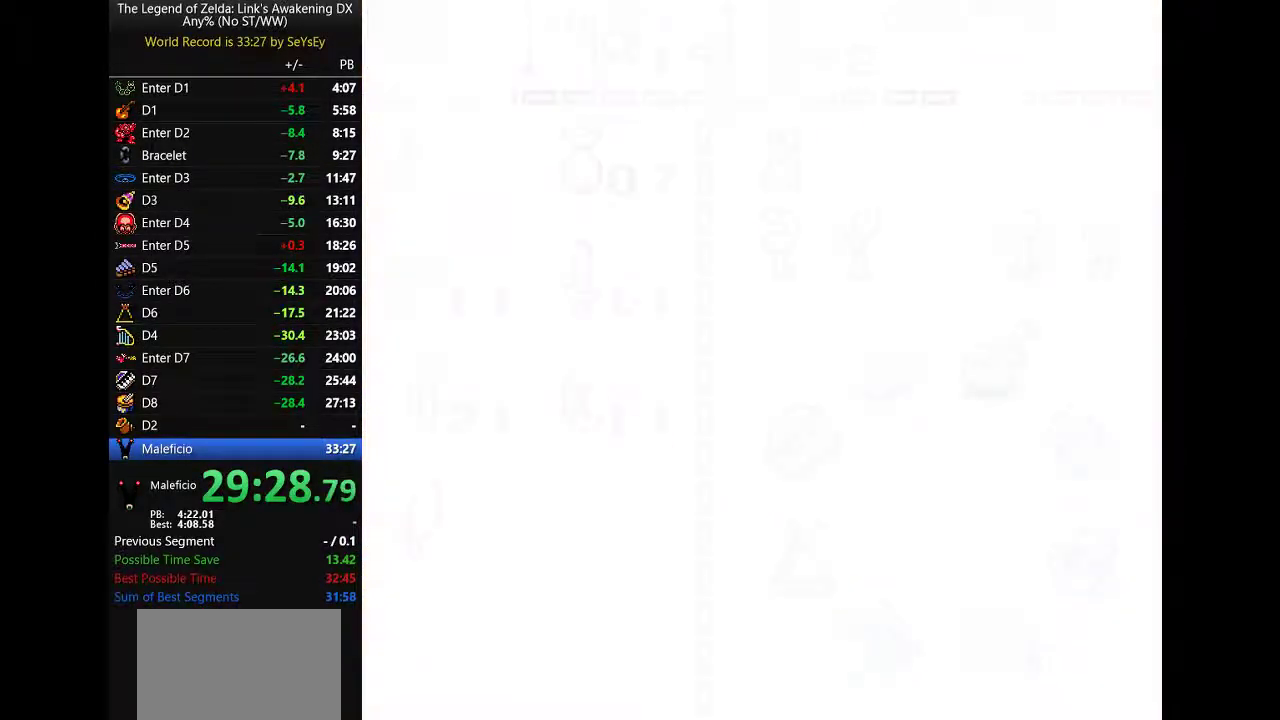
{"buttons": ["A", "DPAD_UP"]}
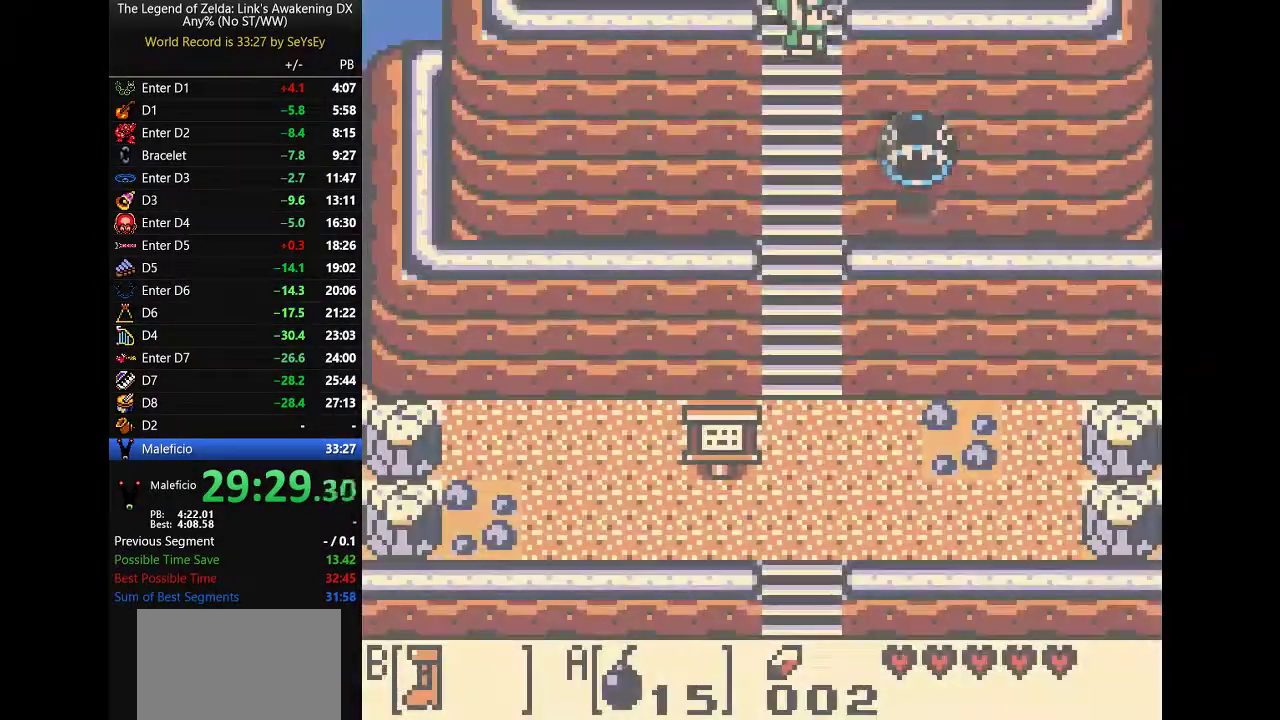
{"buttons": ["A", "DPAD_UP"]}
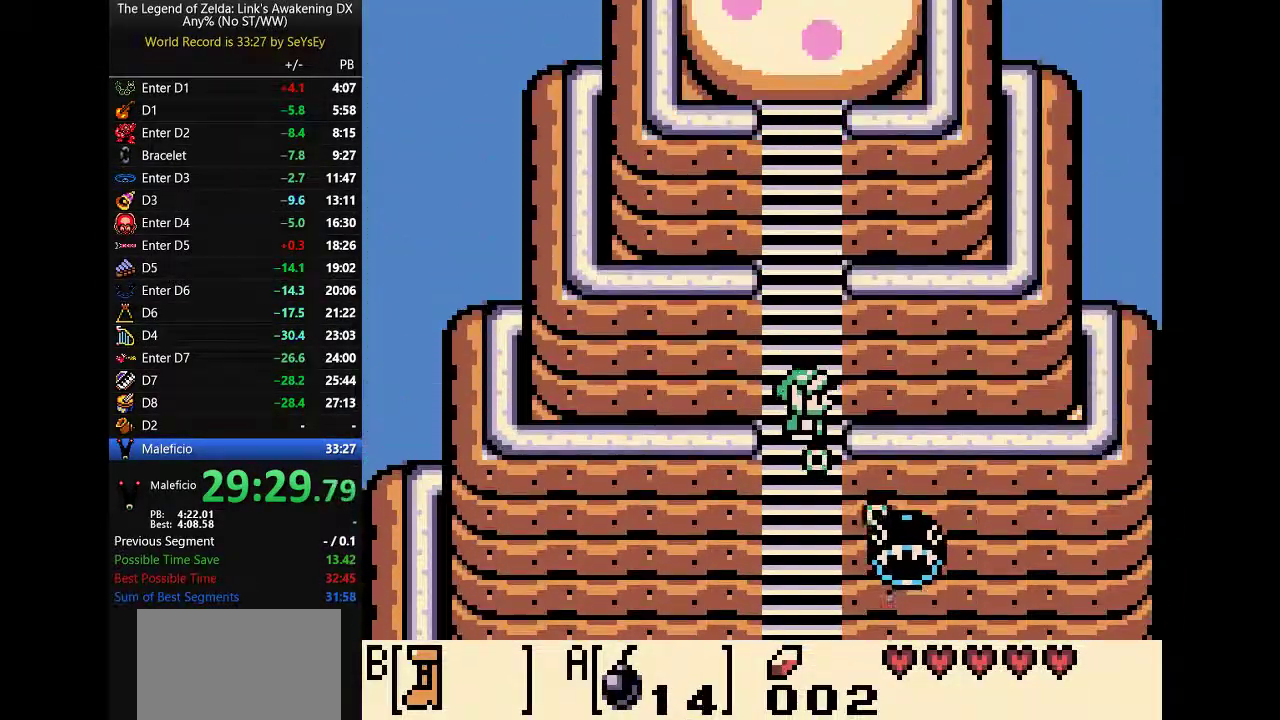
{"buttons": ["B", "DPAD_DOWN"]}
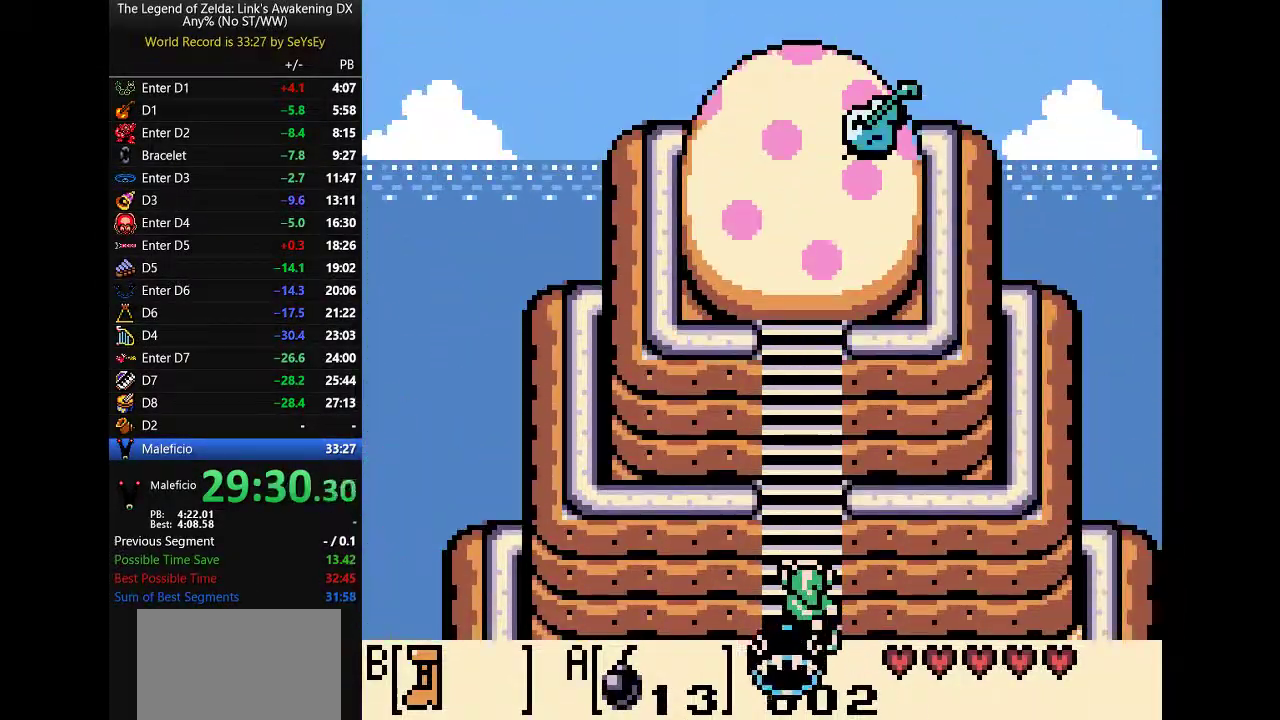
{"buttons": ["A", "B", "DPAD_DOWN", "DPAD_LEFT"]}
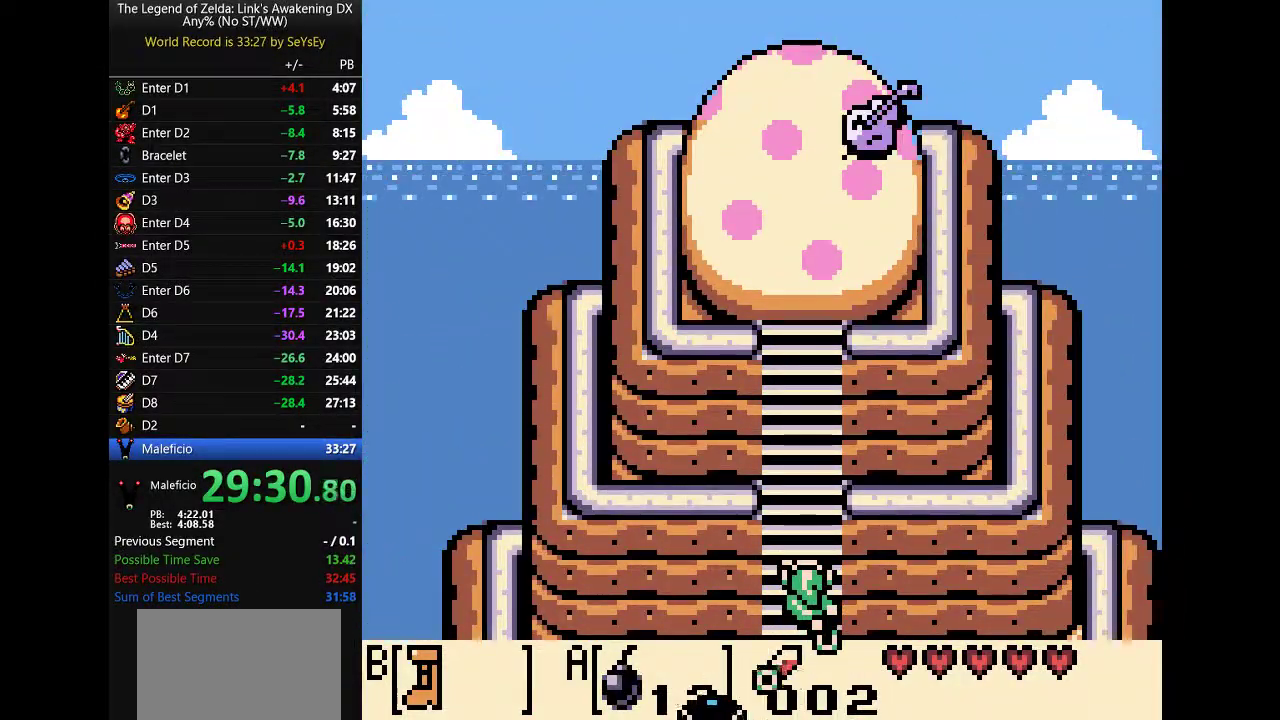
{"buttons": []}